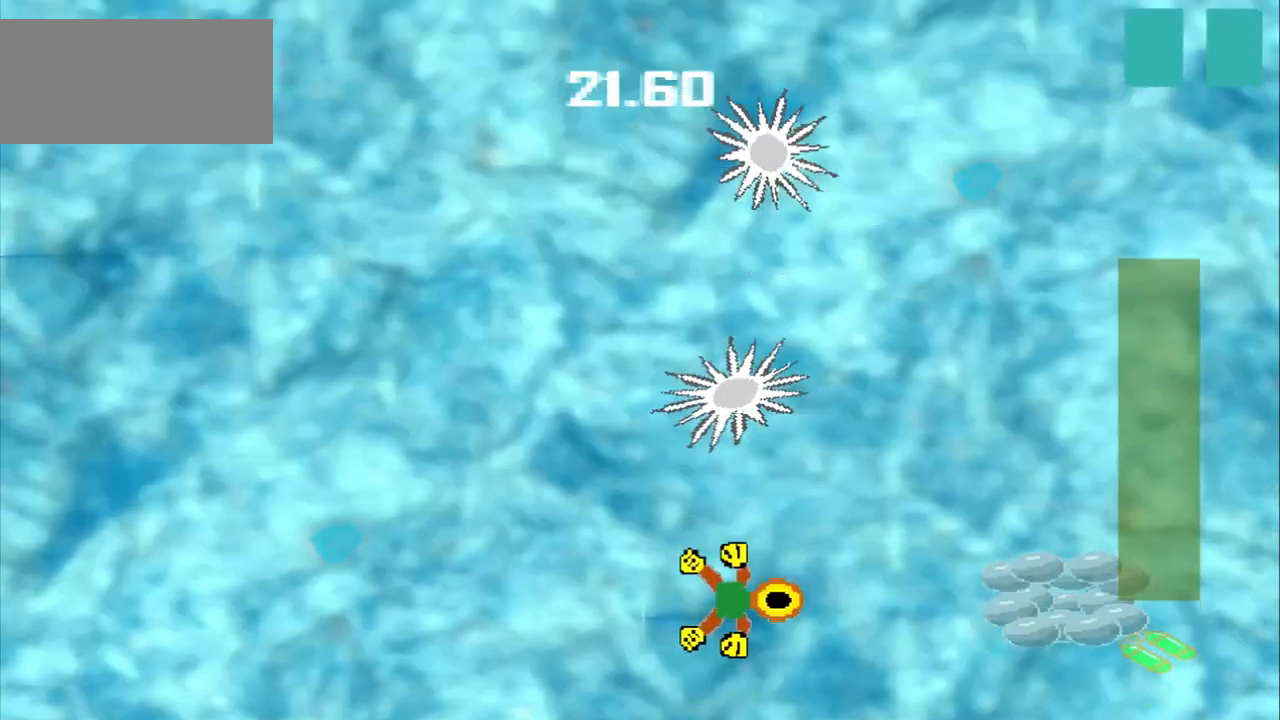
Gameplay with a controller (PlayStation layout); each line is a JSON object with the inputs held at the frame after it. "events" lists button and stick changes between this image and that frame as [ms after this image, input, new state], when the widget could be followed in between. Not read: L2 L3 R2 R3 right_stick.
{"buttons": [], "left_stick": "right"}
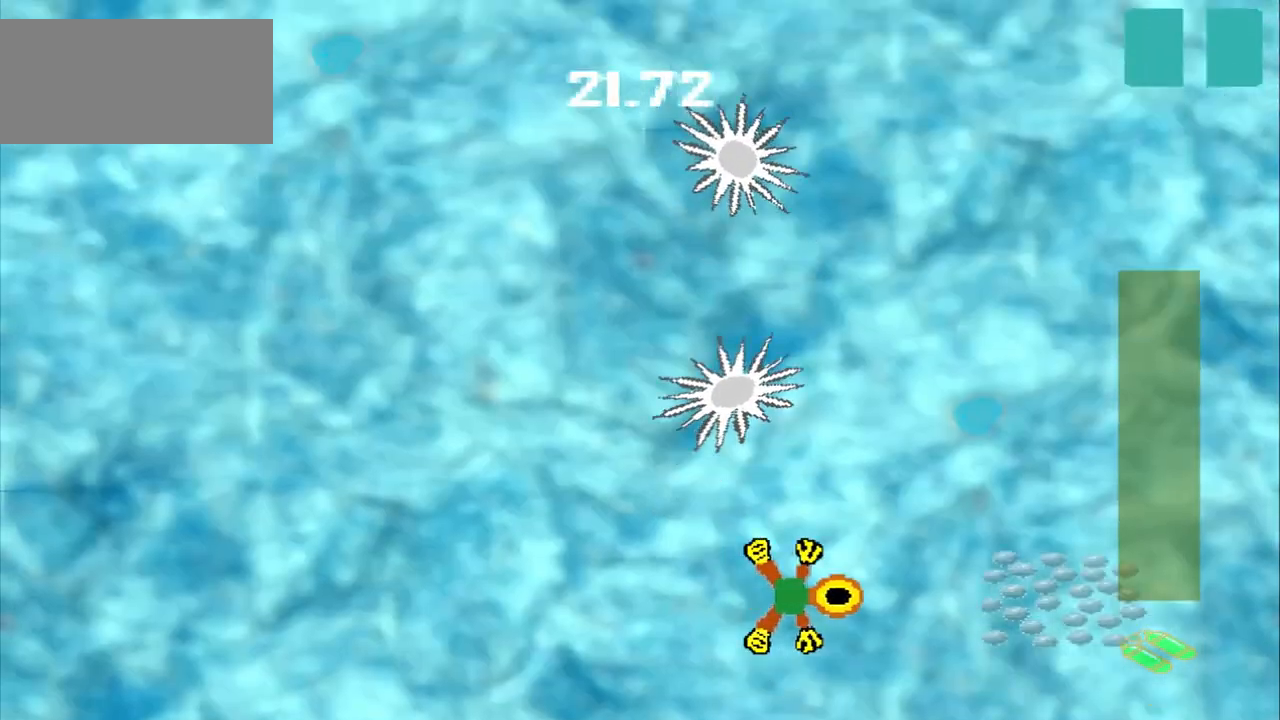
{"buttons": ["CROSS"], "left_stick": "right", "events": [[167, "CROSS", "down"], [250, "CROSS", "up"], [333, "CROSS", "down"]]}
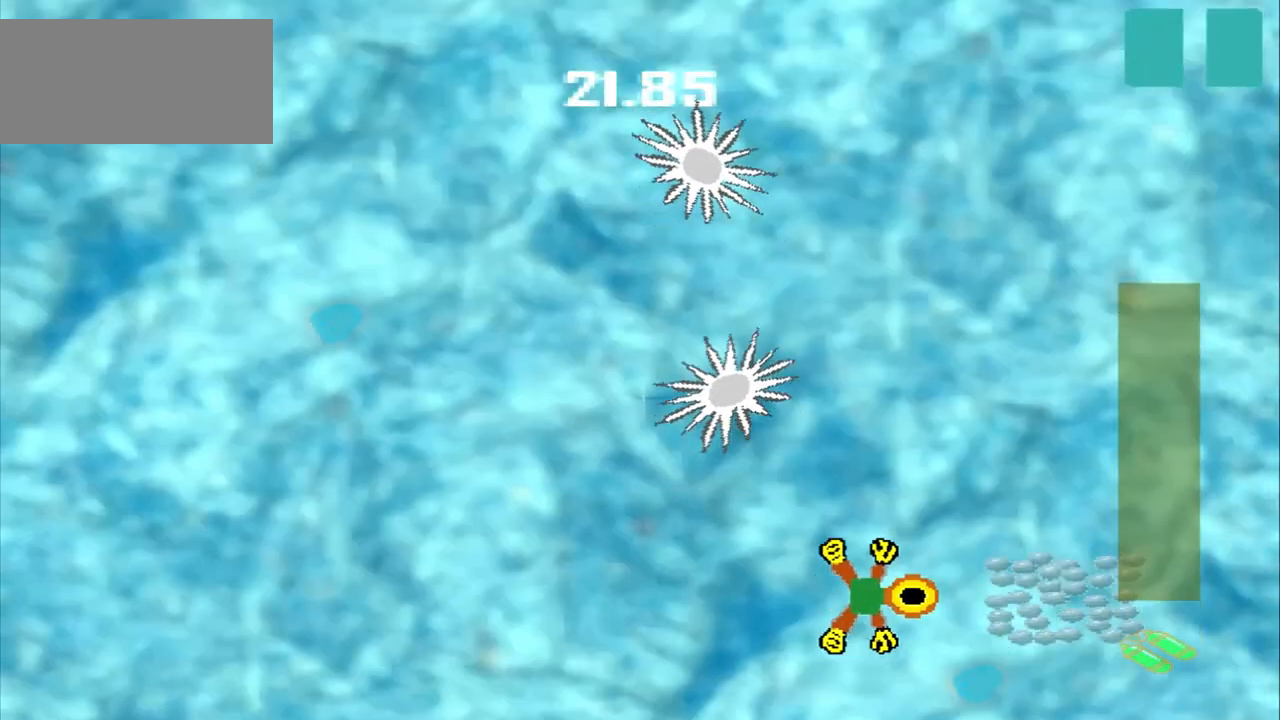
{"buttons": [], "left_stick": "center"}
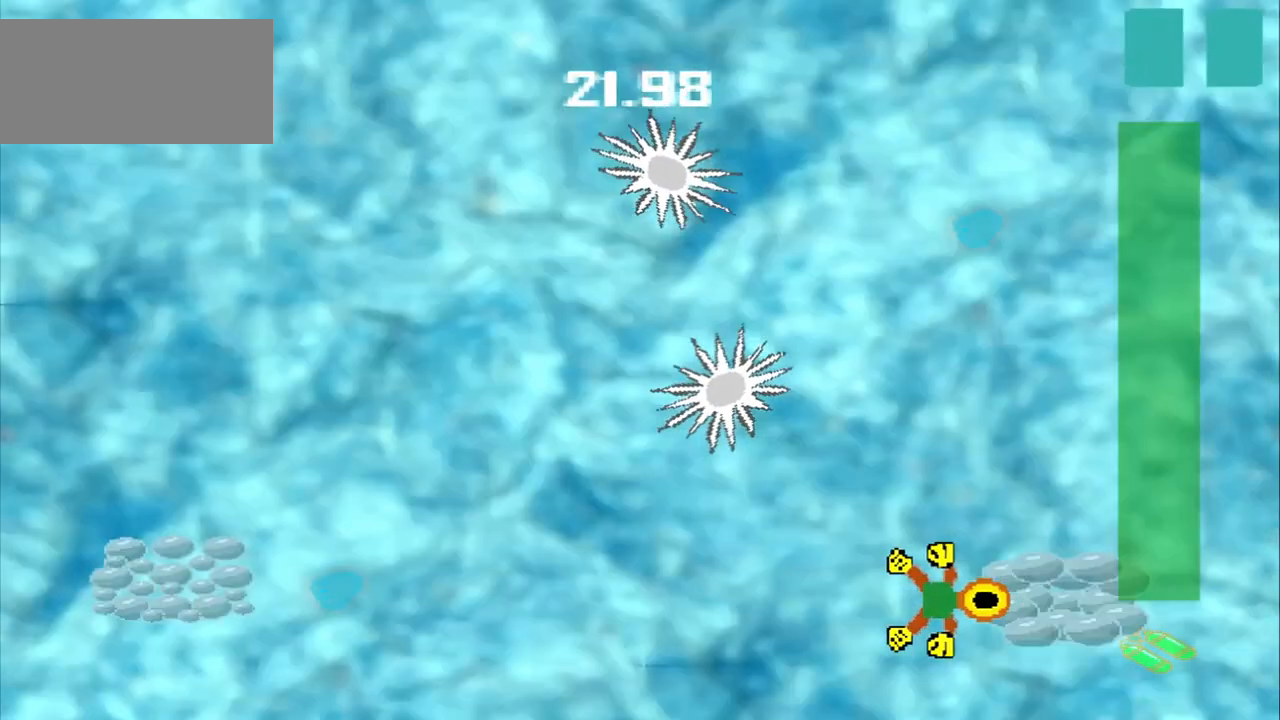
{"buttons": ["CROSS", "DPAD_DOWN"], "left_stick": "up-left", "events": [[83, "CROSS", "down"], [417, "CROSS", "up"], [417, "DPAD_DOWN", "down"], [417, "left_stick", "up-left"], [500, "CROSS", "down"]]}
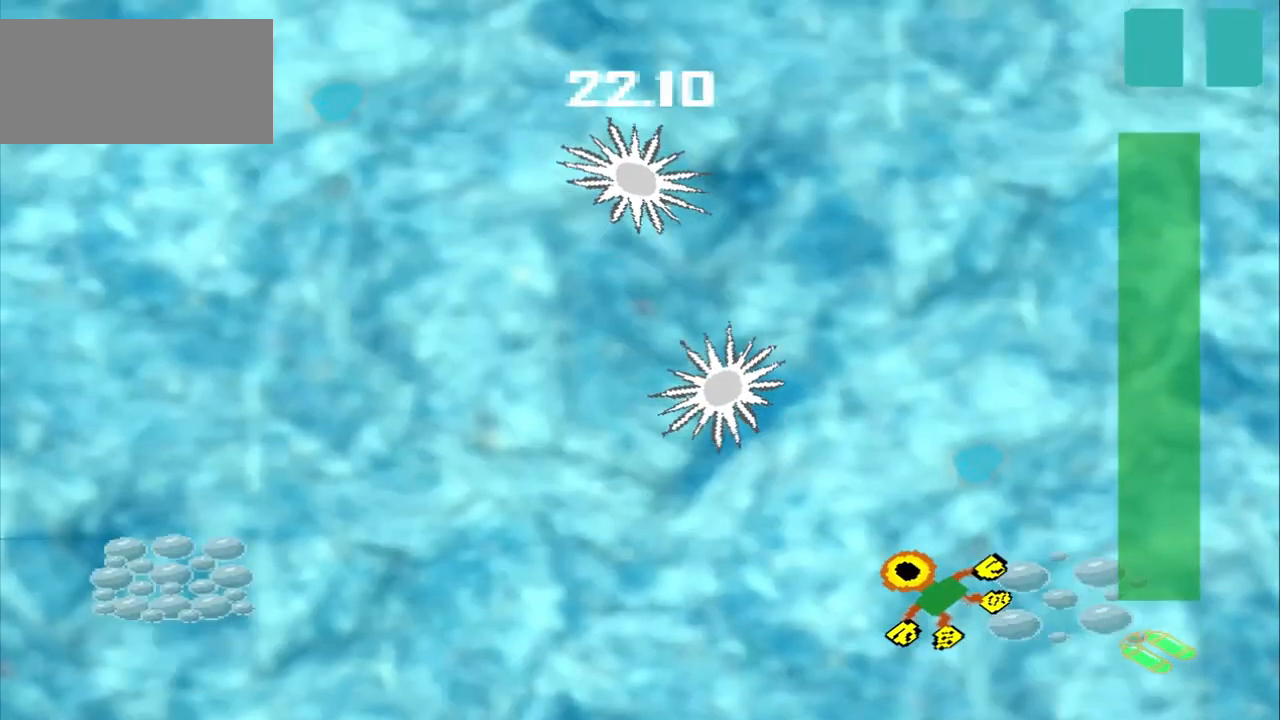
{"buttons": [], "left_stick": "left", "events": [[83, "CROSS", "up"], [250, "DPAD_DOWN", "up"], [292, "left_stick", "left"]]}
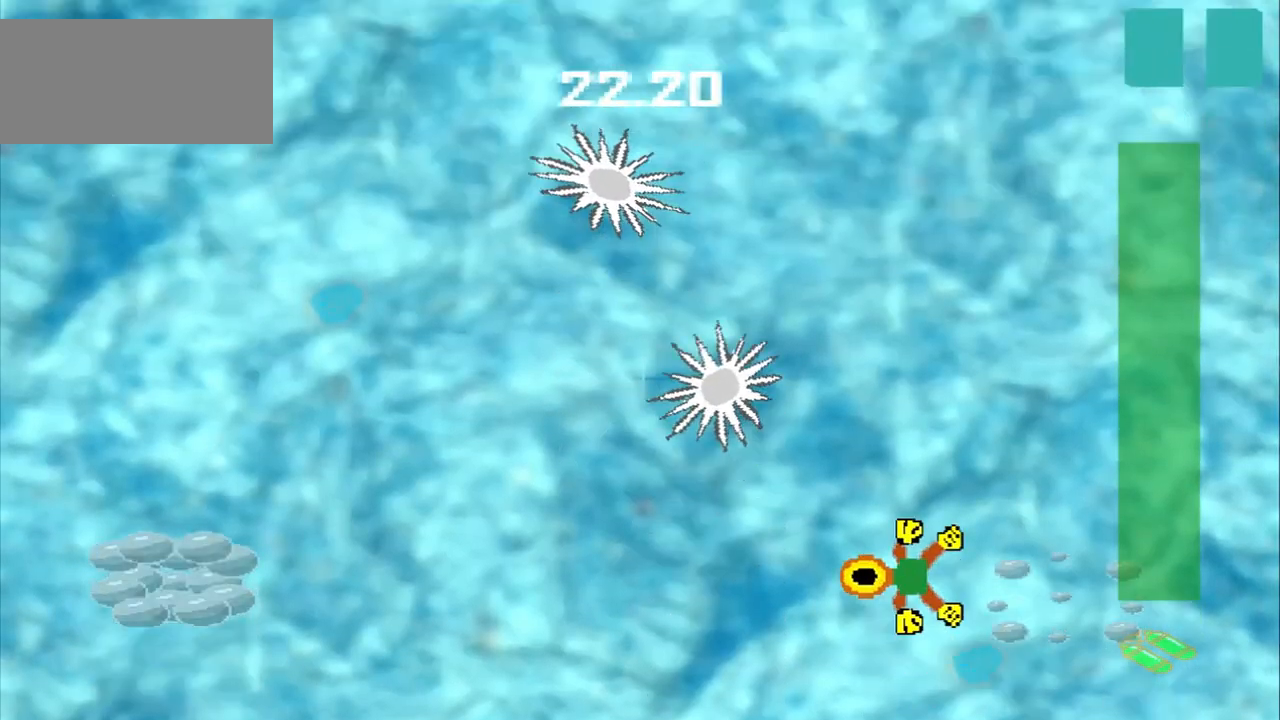
{"buttons": [], "left_stick": "left", "events": []}
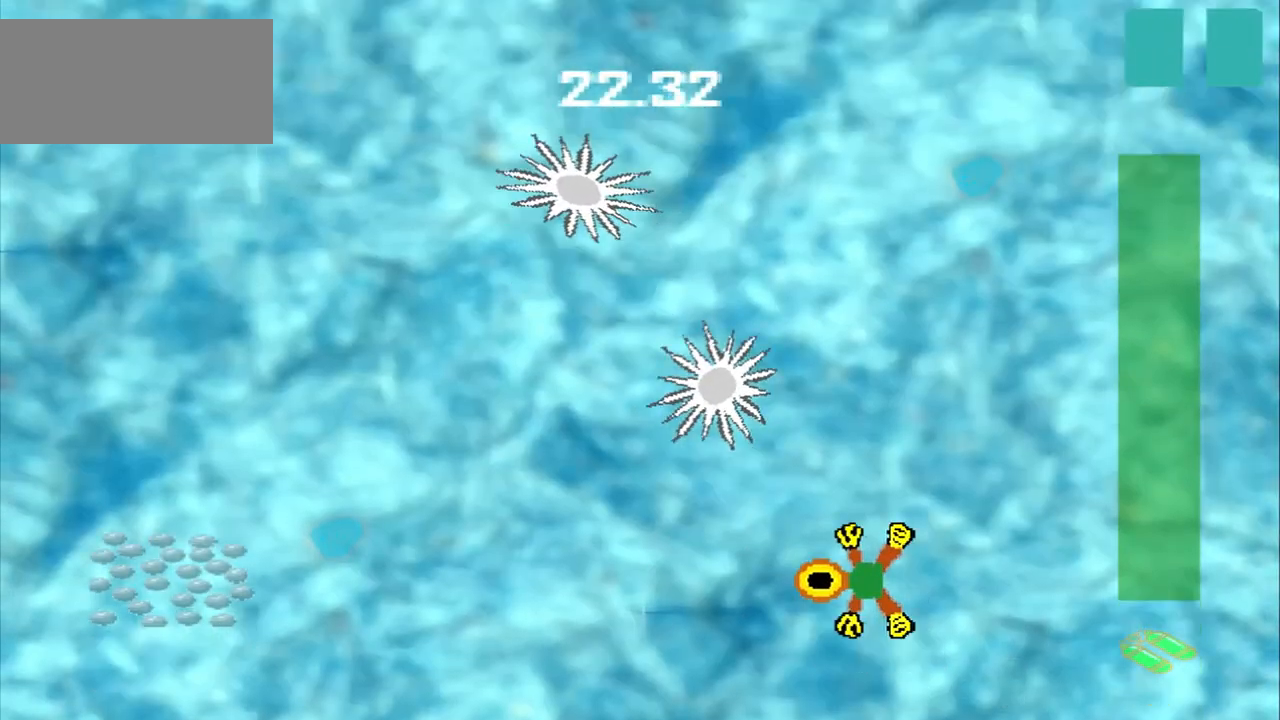
{"buttons": [], "left_stick": "left", "events": []}
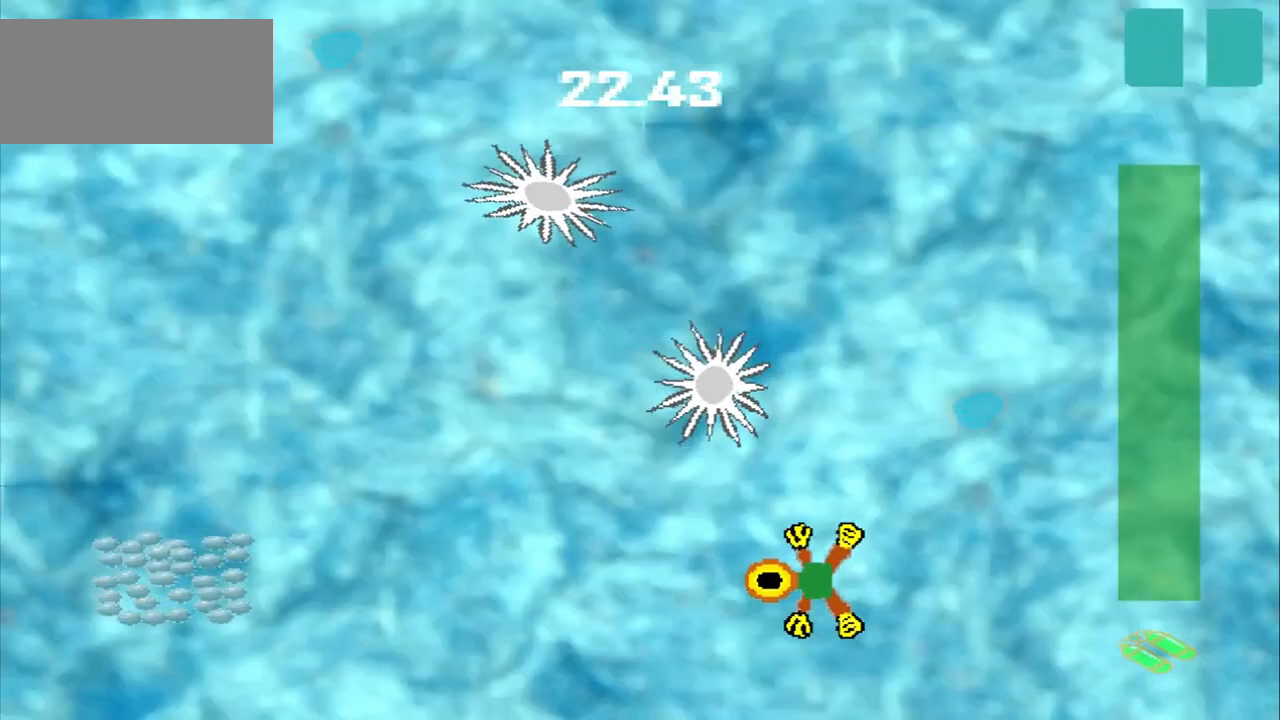
{"buttons": [], "left_stick": "left", "events": []}
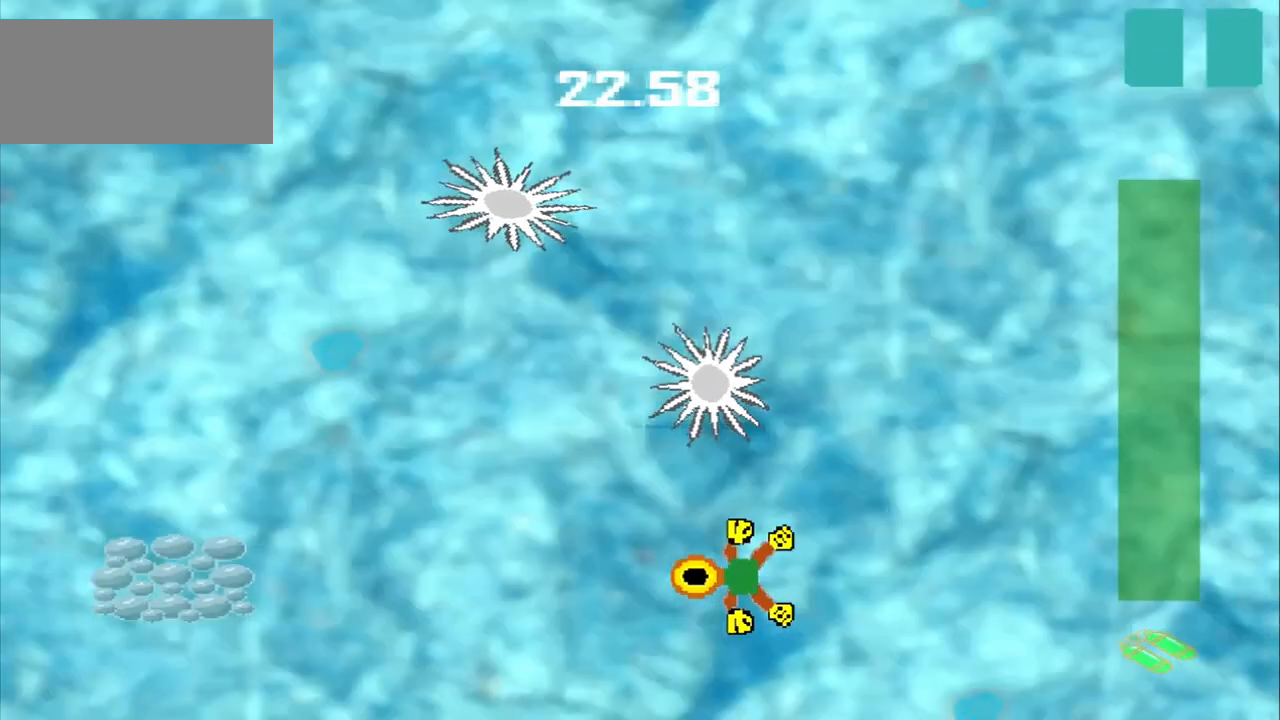
{"buttons": [], "left_stick": "left", "events": []}
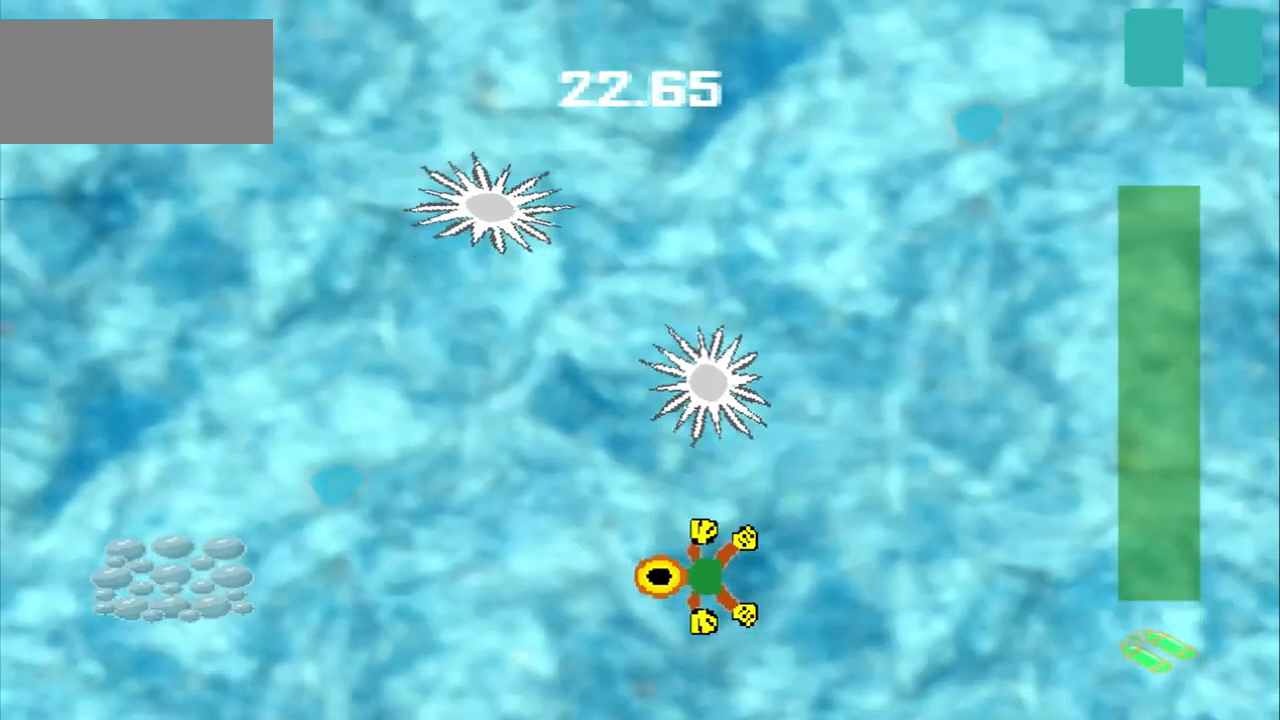
{"buttons": [], "left_stick": "left", "events": []}
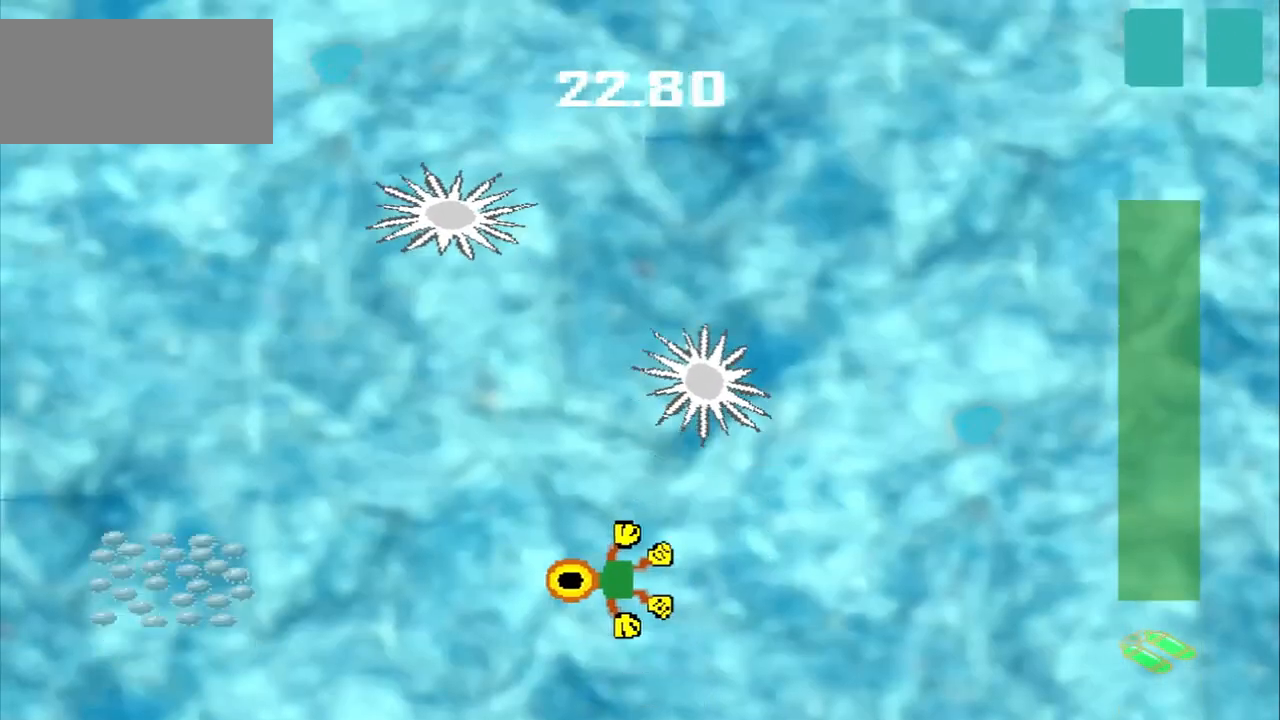
{"buttons": [], "left_stick": "left", "events": []}
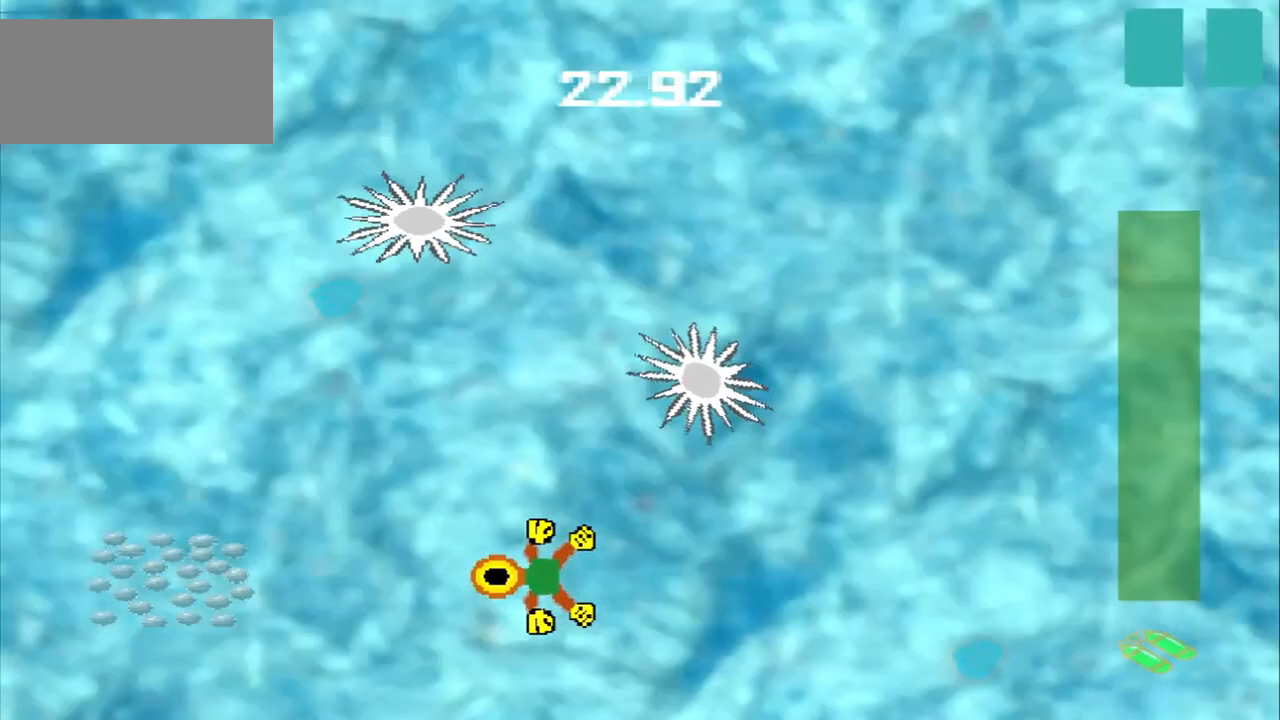
{"buttons": [], "left_stick": "left", "events": []}
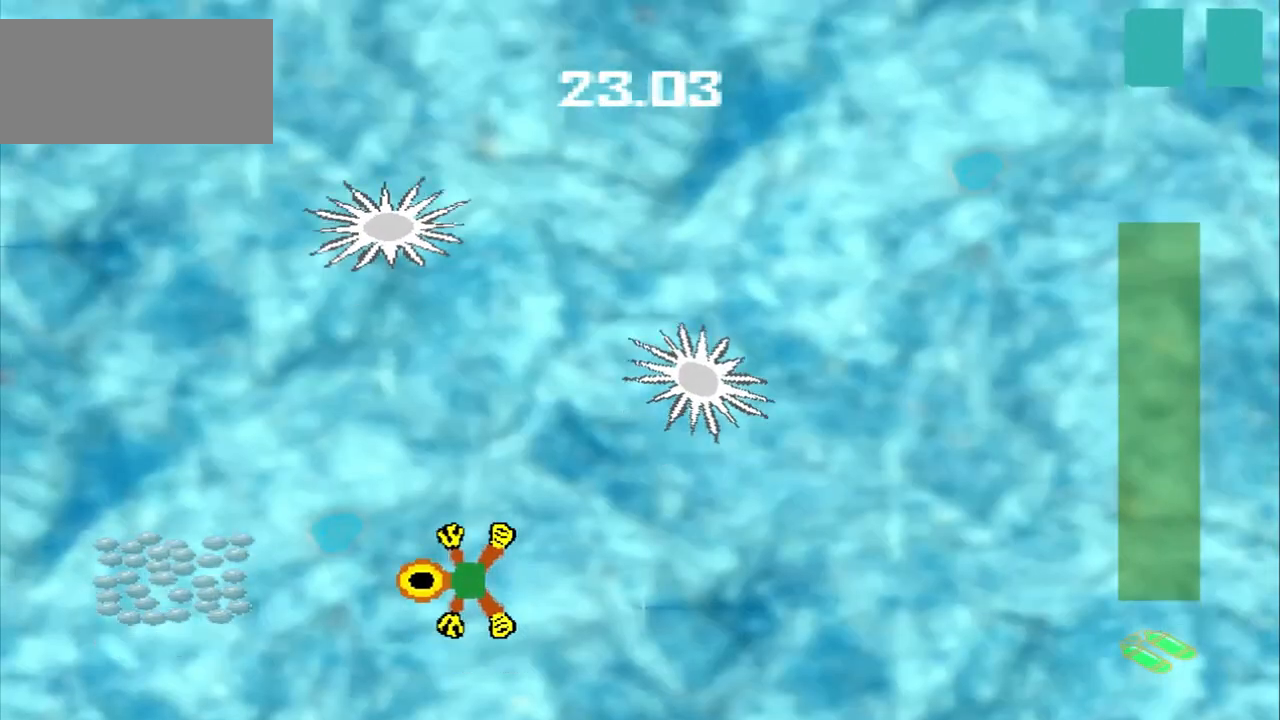
{"buttons": [], "left_stick": "left", "events": []}
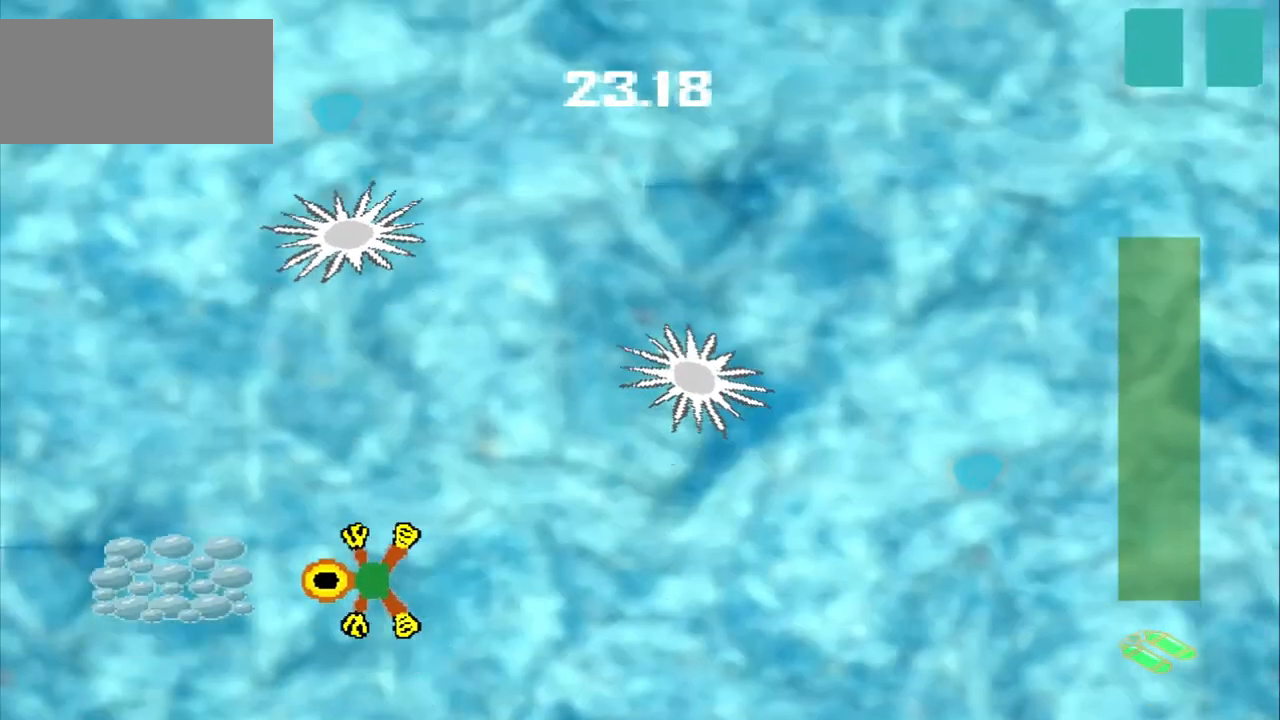
{"buttons": ["CROSS"], "left_stick": "center"}
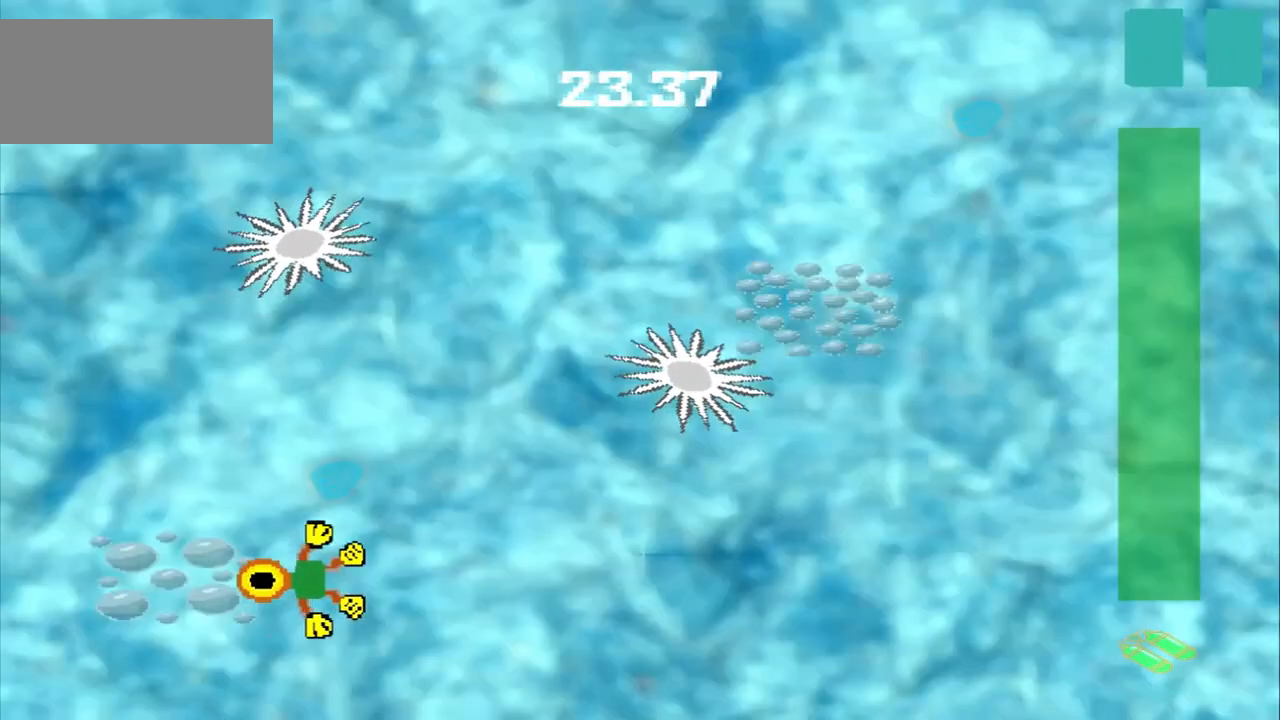
{"buttons": [], "left_stick": "up-right", "events": [[83, "CROSS", "up"], [83, "left_stick", "up-right"]]}
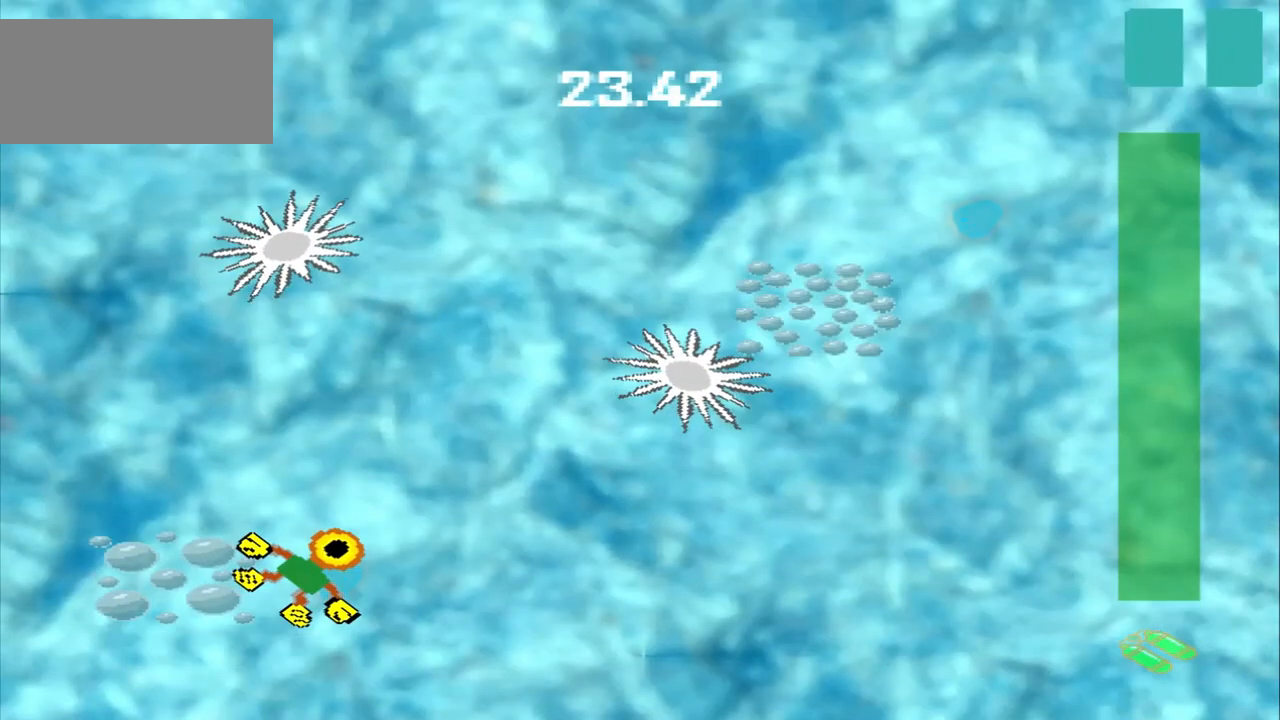
{"buttons": [], "left_stick": "up-right", "events": []}
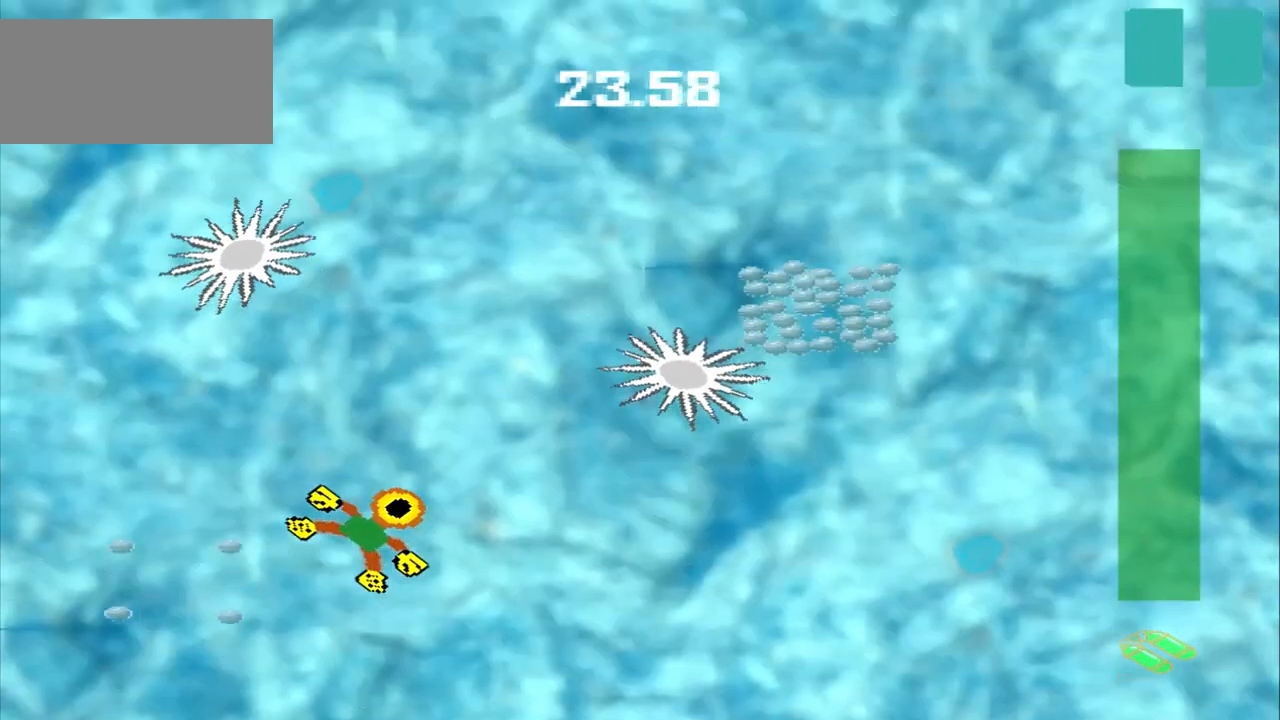
{"buttons": [], "left_stick": "up-right", "events": []}
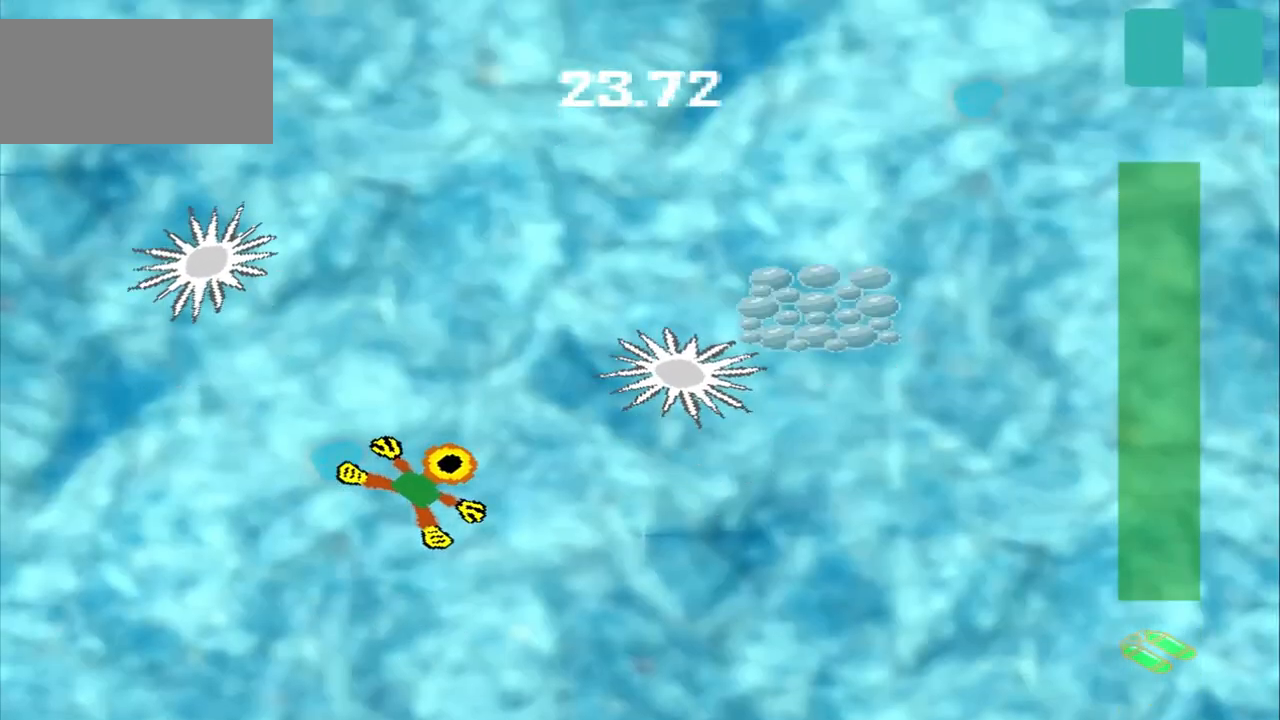
{"buttons": [], "left_stick": "up-right", "events": []}
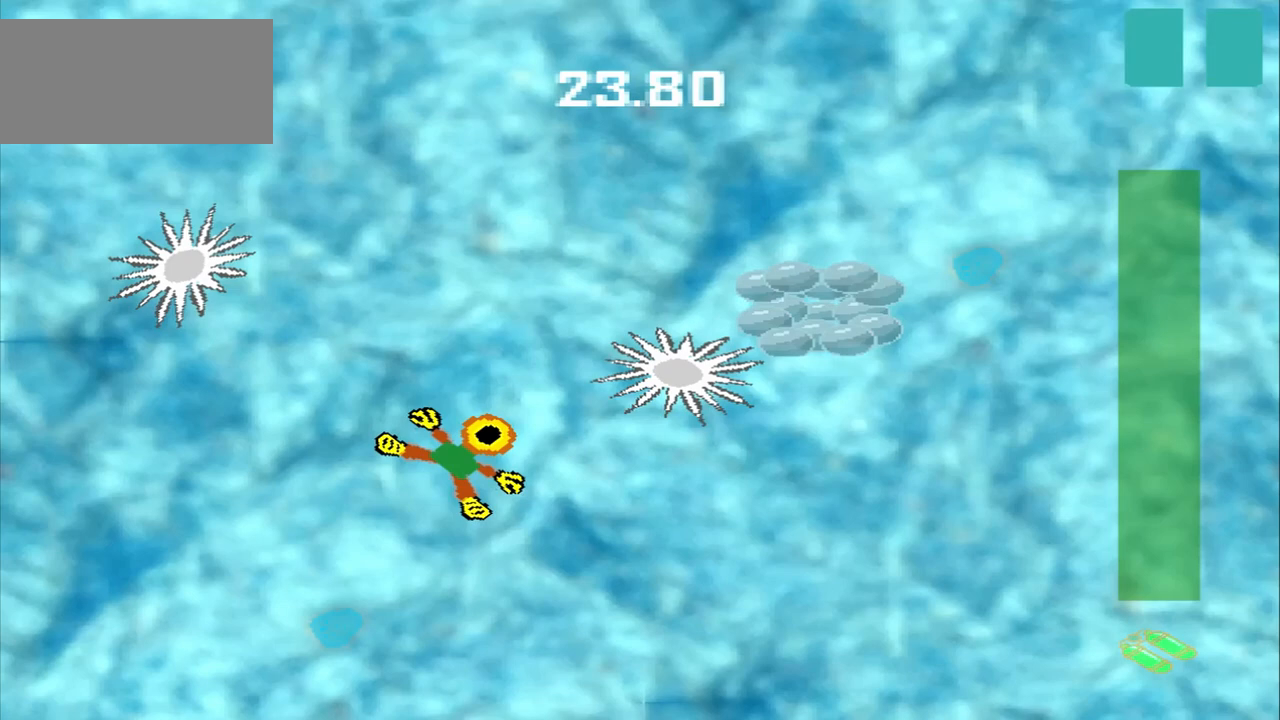
{"buttons": [], "left_stick": "up", "events": [[333, "left_stick", "up"]]}
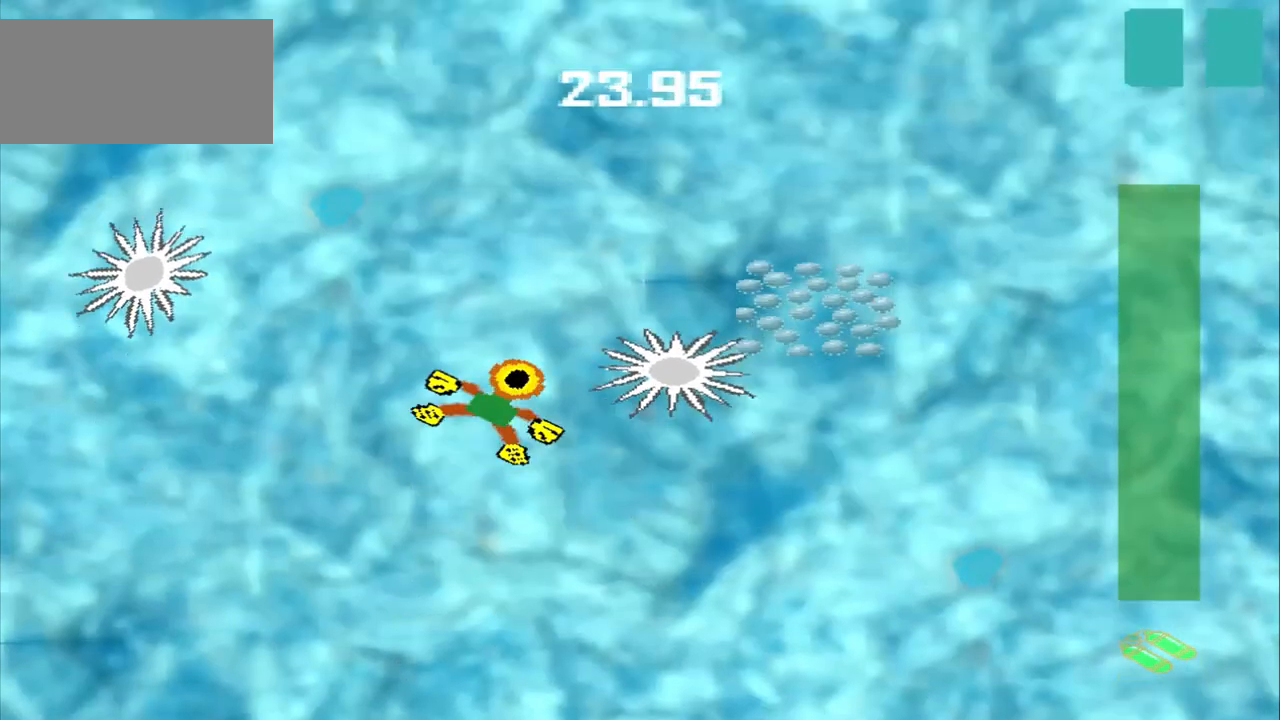
{"buttons": [], "left_stick": "up"}
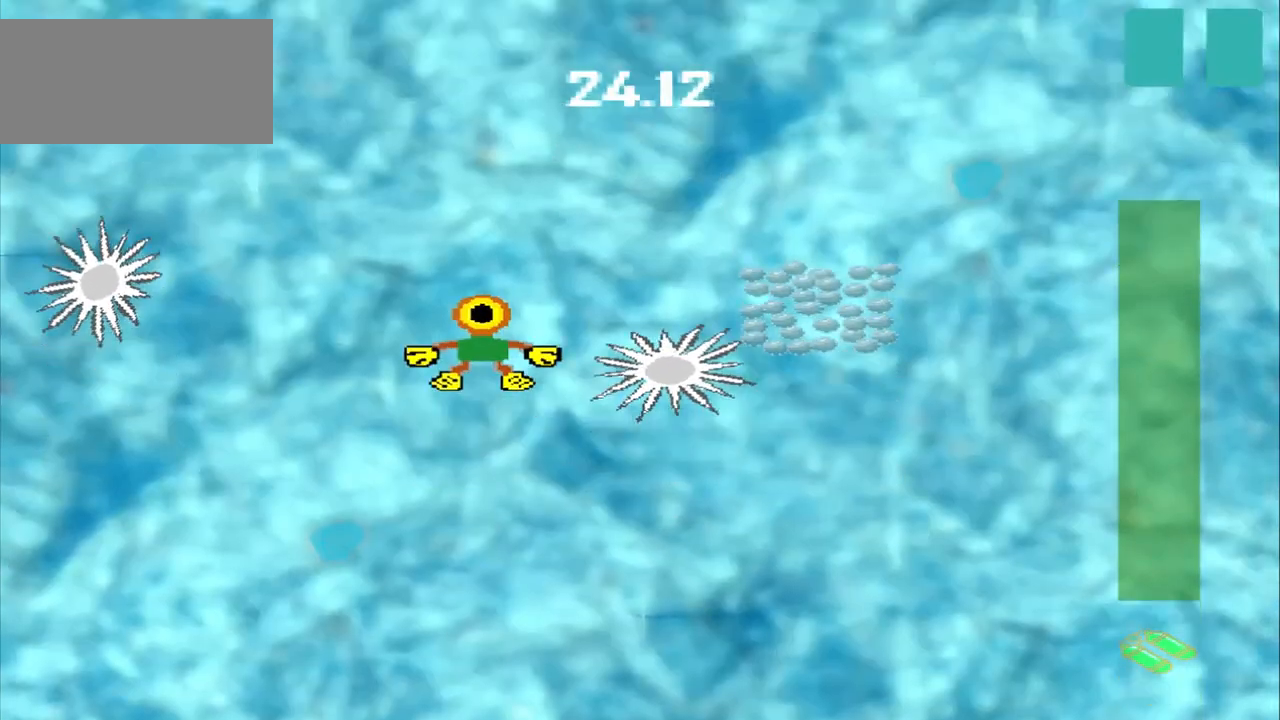
{"buttons": [], "left_stick": "up-right", "events": [[125, "DPAD_DOWN", "down"], [208, "DPAD_DOWN", "up"], [375, "left_stick", "up-right"]]}